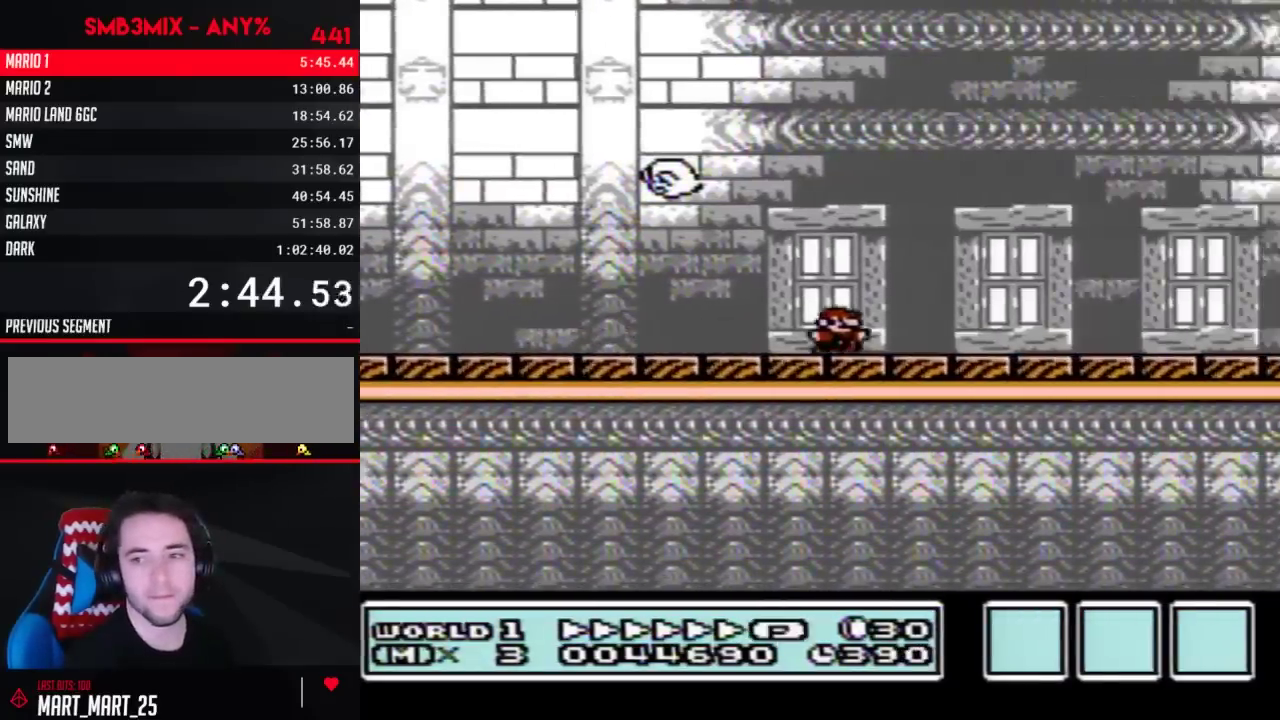
Gameplay with a controller (Nintendo layout); each line is a JSON object with the inputs held at the frame after it. "events" lists button and stick changes between this image and that frame as [ms after this image, input, new state], when the widget could be followed in between. Not read: L3 R3.
{"buttons": ["B", "DPAD_RIGHT"], "events": []}
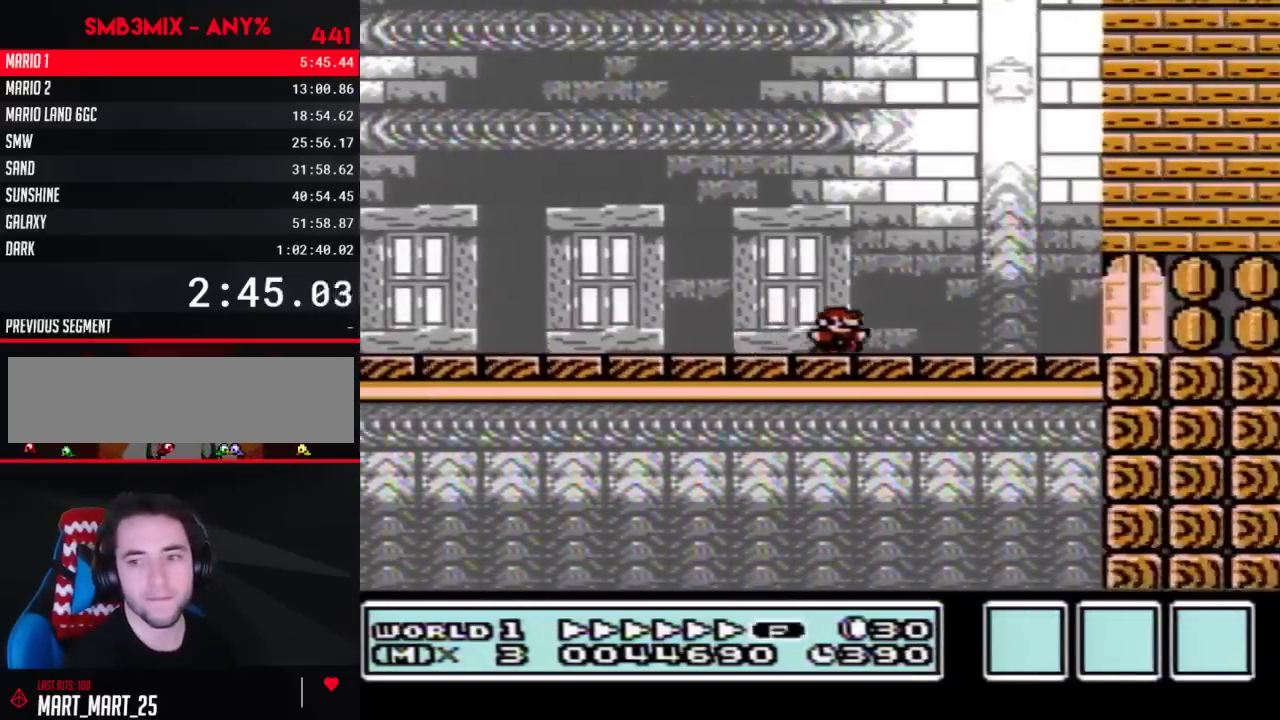
{"buttons": ["B", "DPAD_RIGHT"], "events": []}
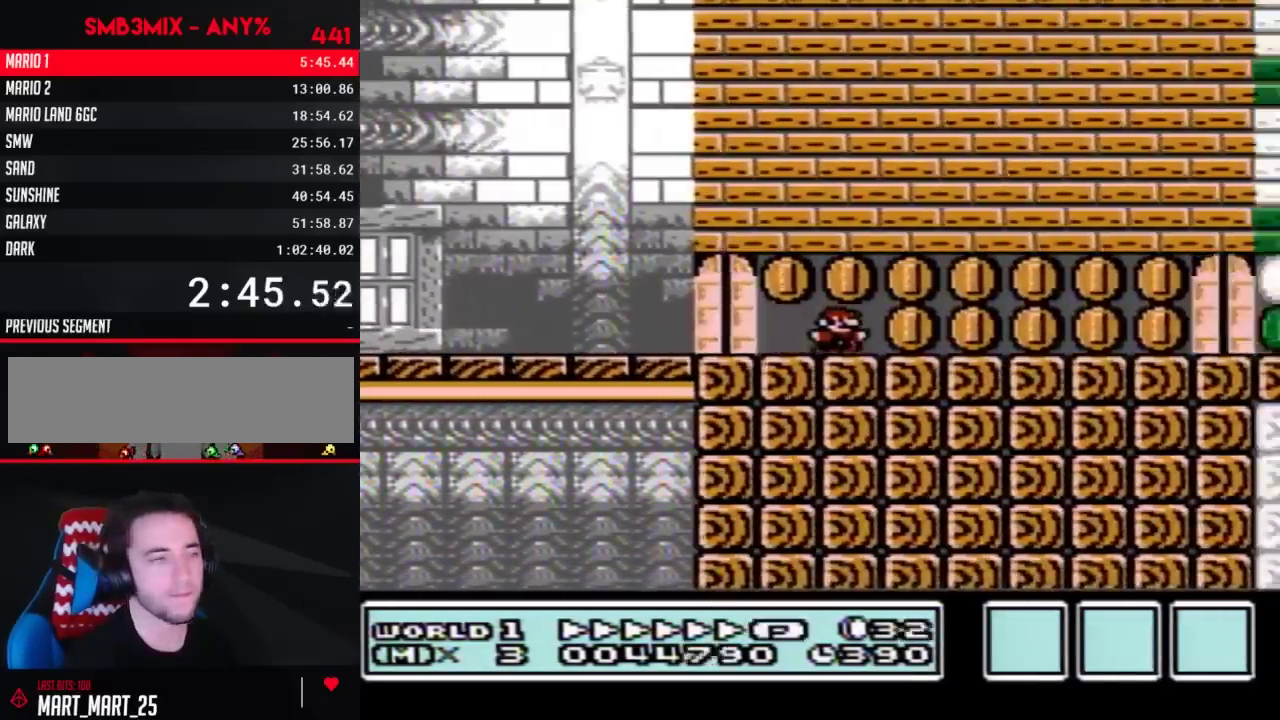
{"buttons": ["B", "DPAD_RIGHT"], "events": []}
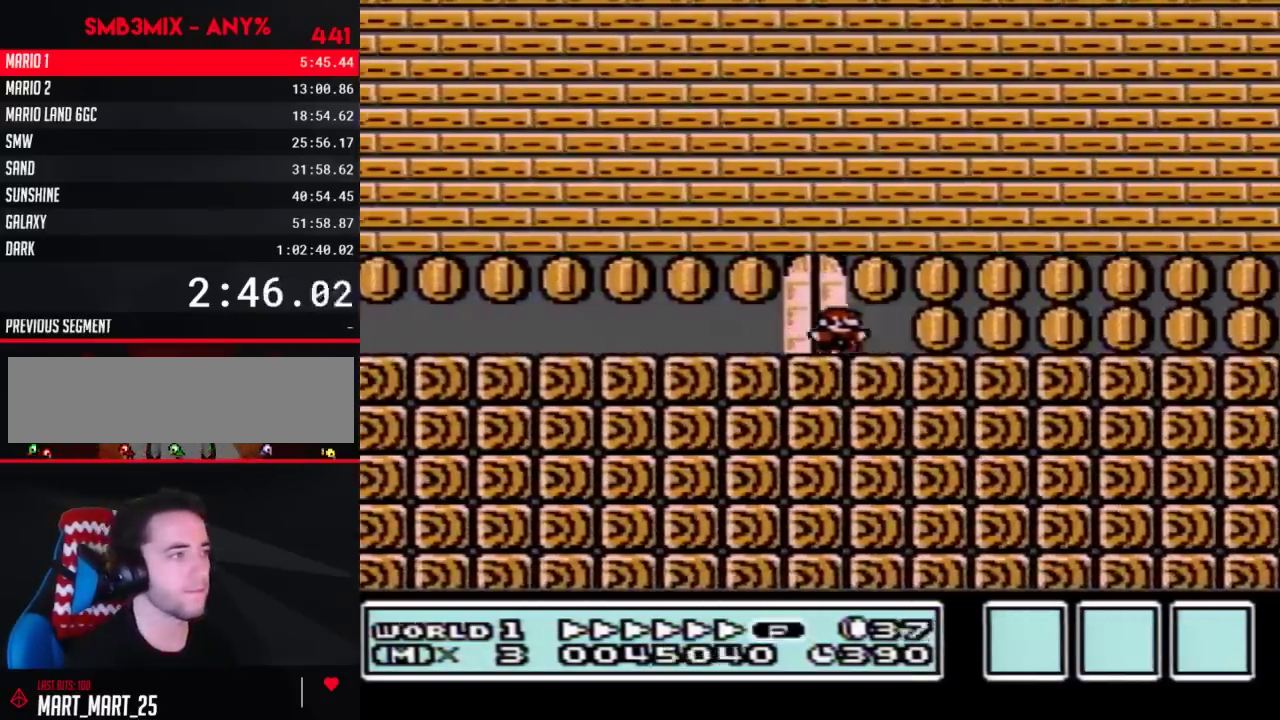
{"buttons": ["B", "DPAD_RIGHT"], "events": []}
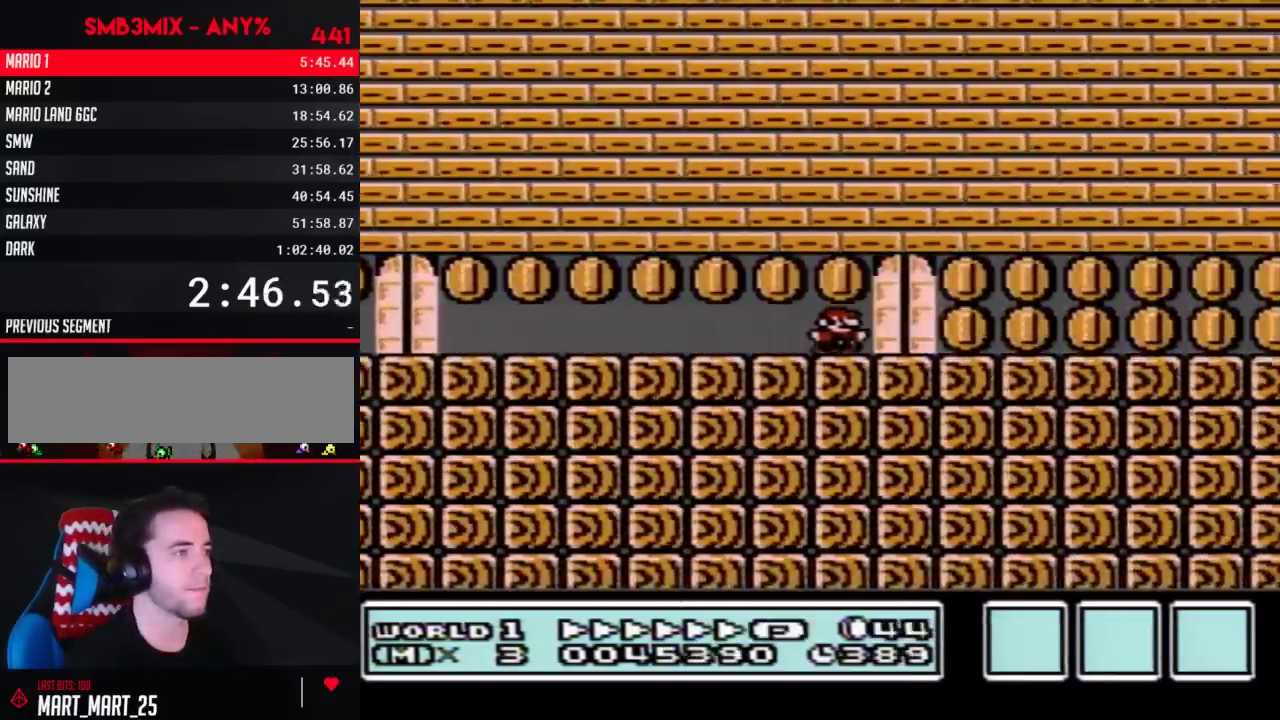
{"buttons": ["B", "DPAD_RIGHT"], "events": []}
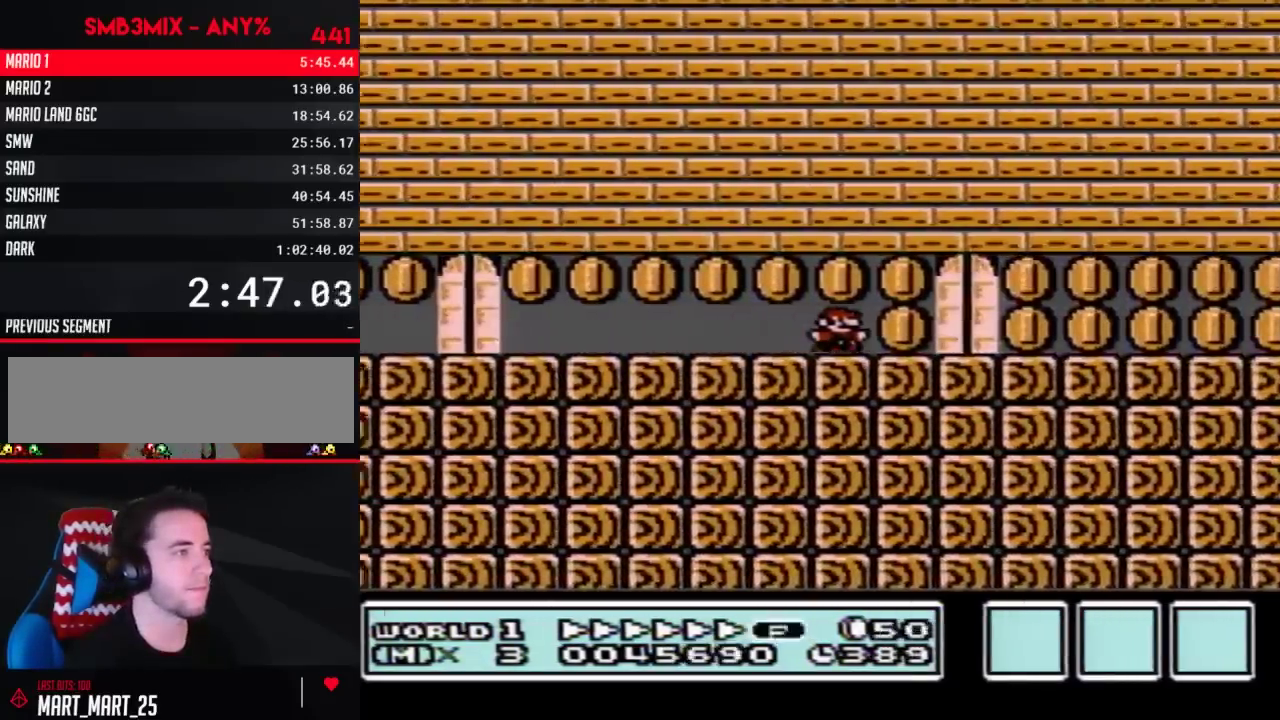
{"buttons": ["B", "DPAD_RIGHT"], "events": [[150, "DPAD_RIGHT", "up"], [217, "DPAD_UP", "down"], [317, "DPAD_UP", "up"], [400, "DPAD_RIGHT", "down"]]}
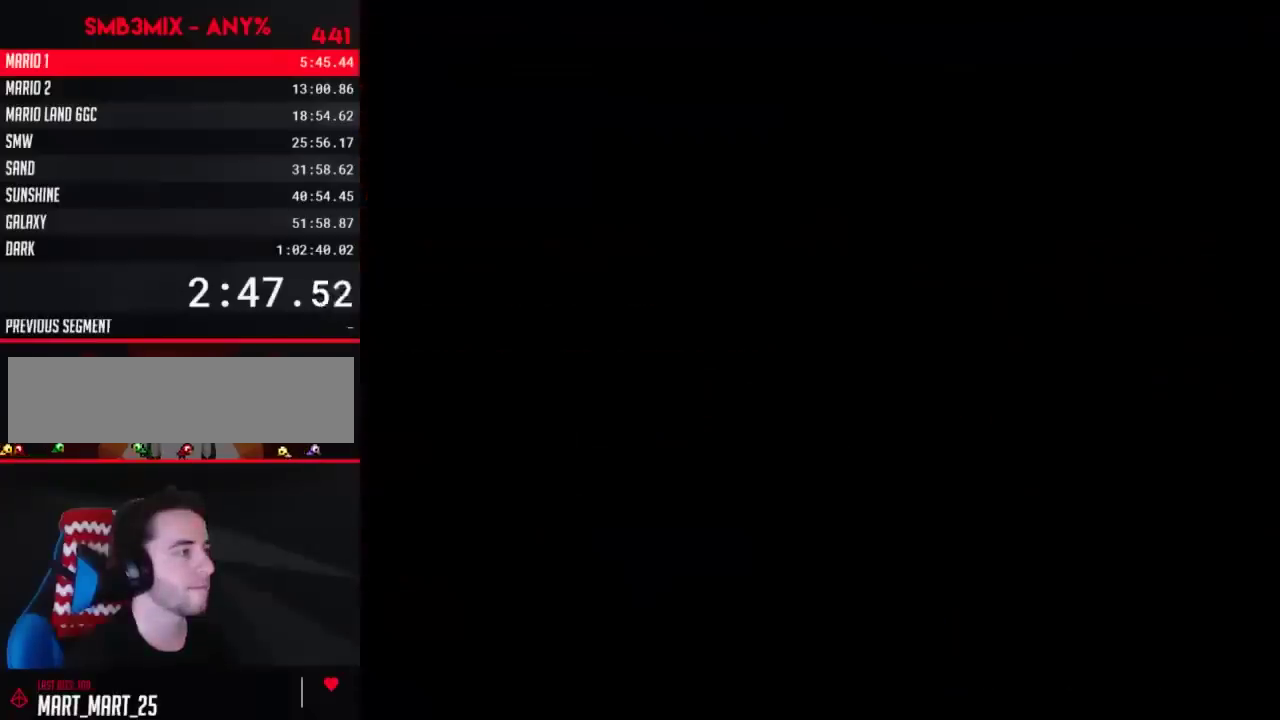
{"buttons": ["B", "DPAD_RIGHT"], "events": []}
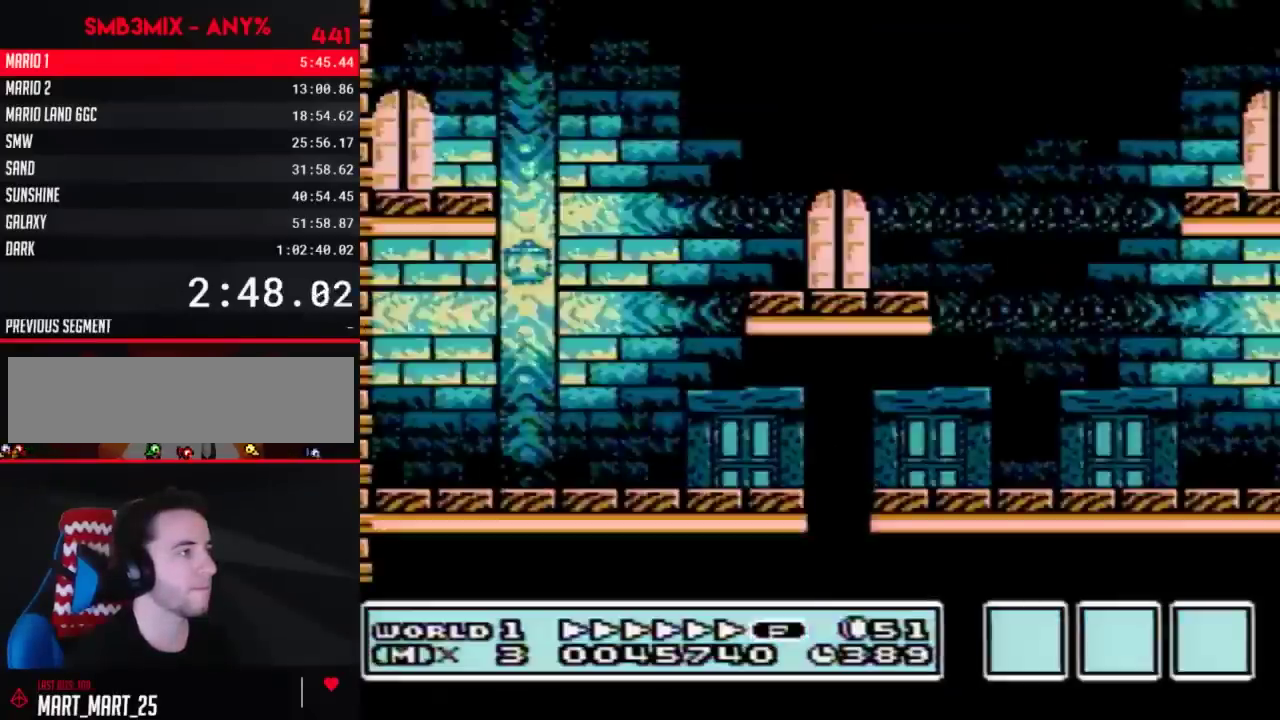
{"buttons": ["A", "B", "DPAD_RIGHT"], "events": [[317, "A", "down"]]}
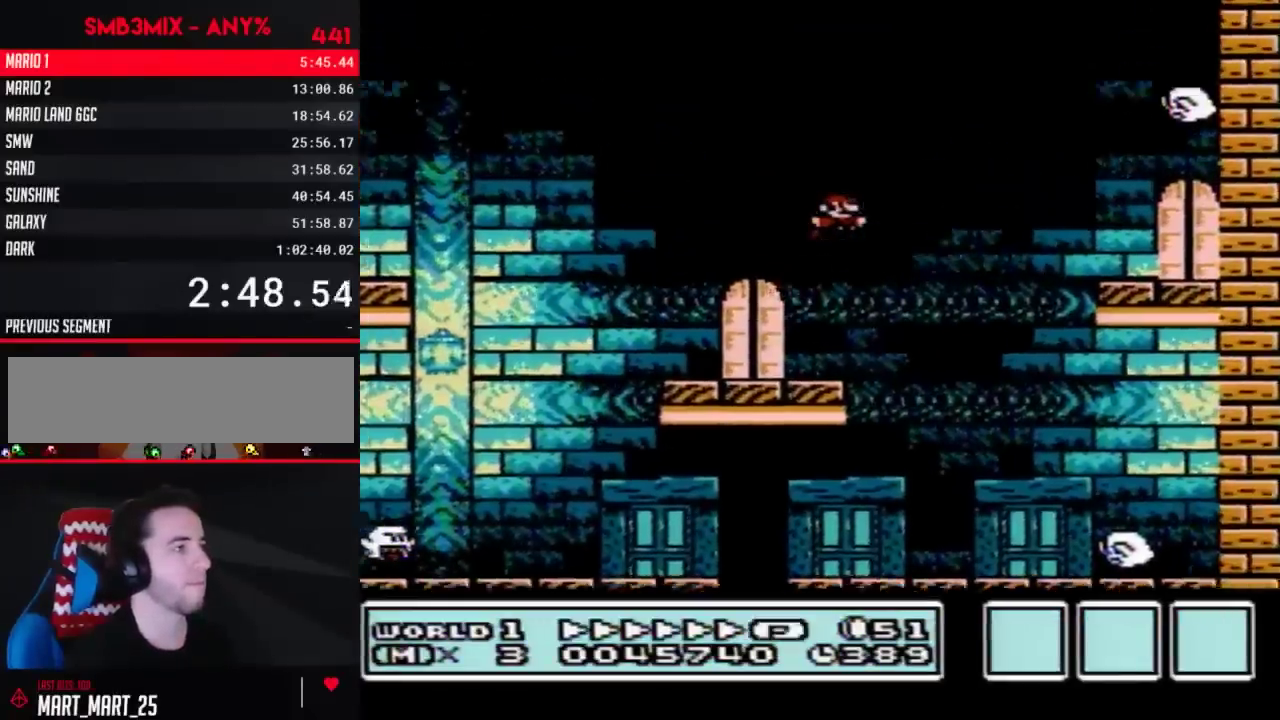
{"buttons": ["B", "DPAD_RIGHT"], "events": [[250, "A", "up"]]}
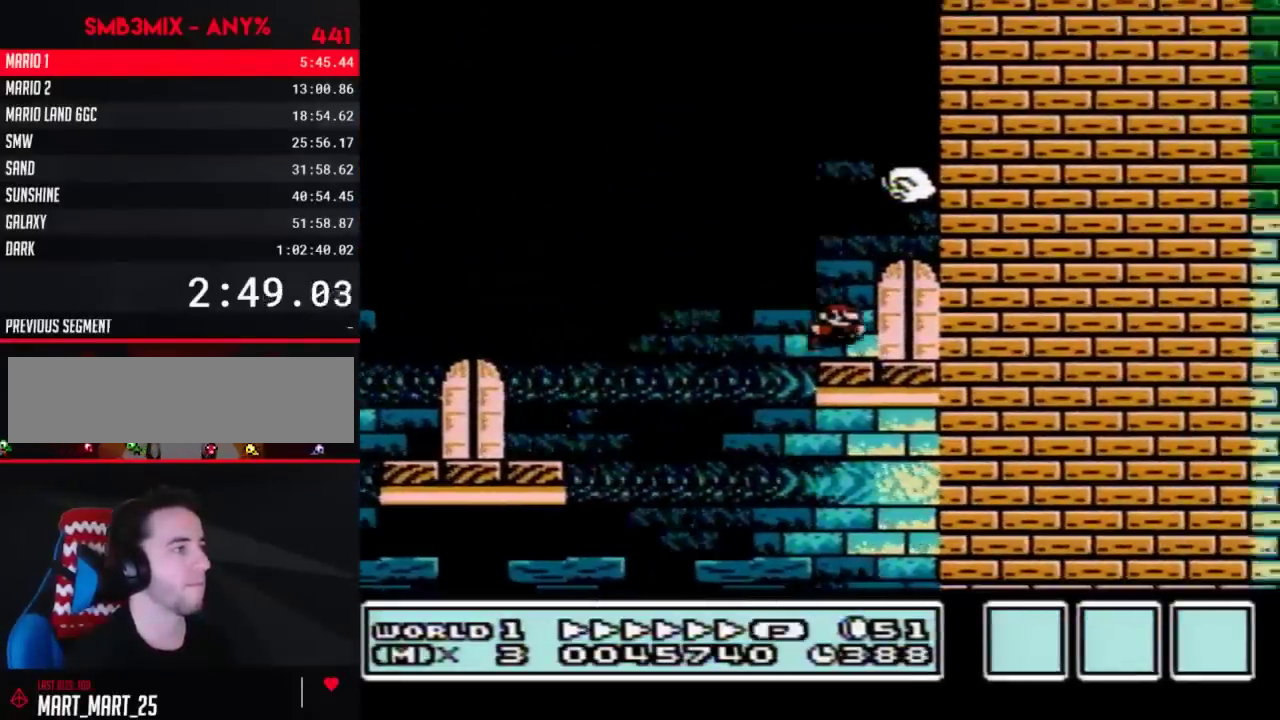
{"buttons": ["B", "DPAD_RIGHT"], "events": [[83, "DPAD_RIGHT", "up"], [150, "DPAD_UP", "down"], [250, "DPAD_UP", "up"], [333, "DPAD_RIGHT", "down"]]}
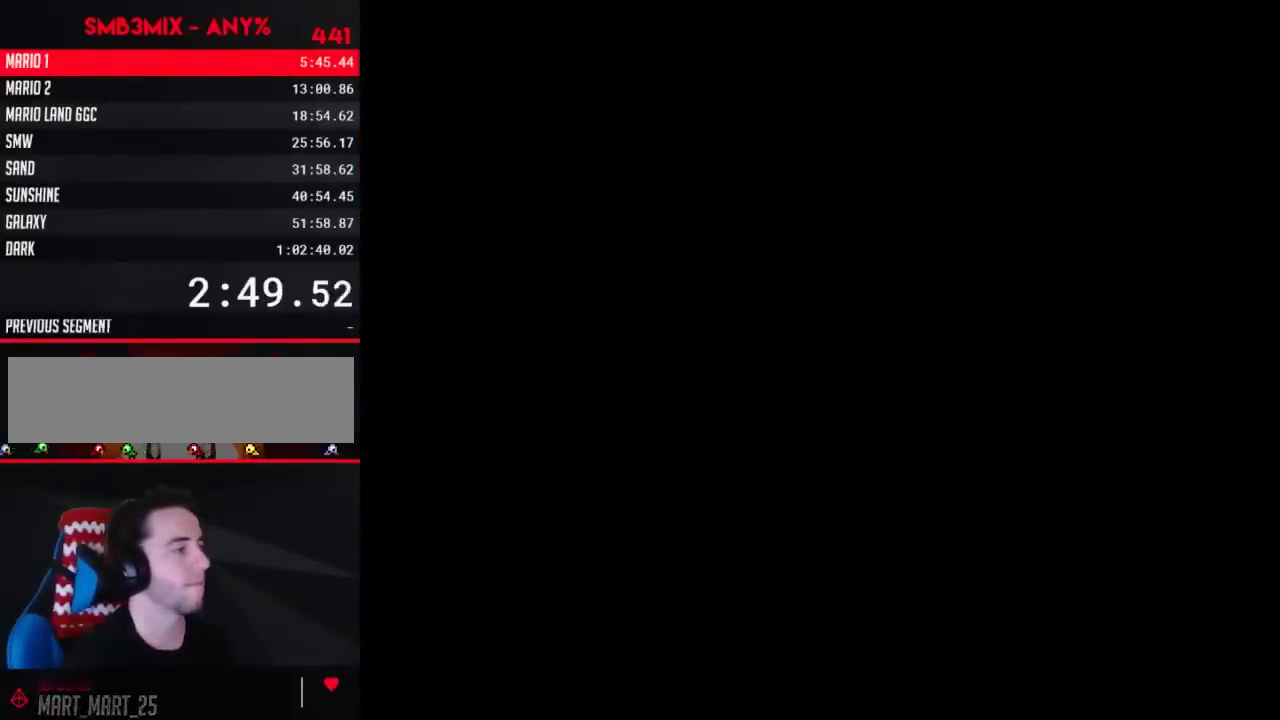
{"buttons": ["B", "DPAD_RIGHT"], "events": []}
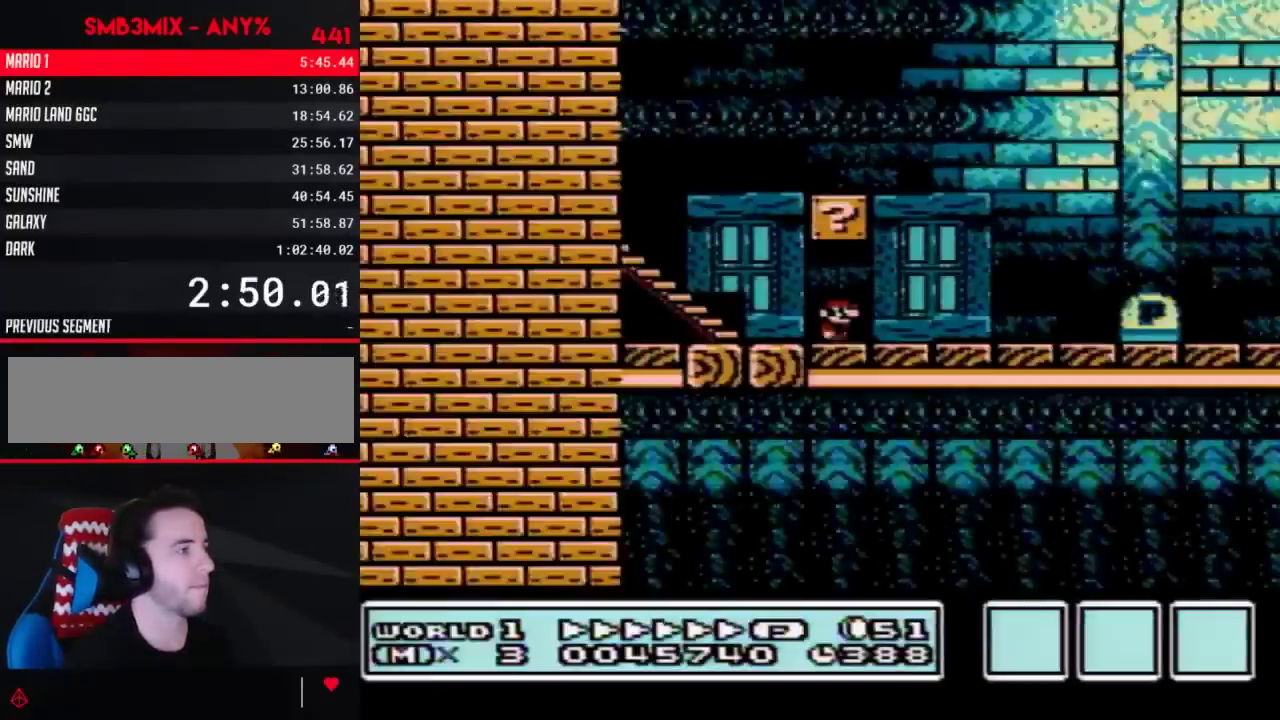
{"buttons": ["A", "B", "DPAD_RIGHT"], "events": [[250, "A", "down"]]}
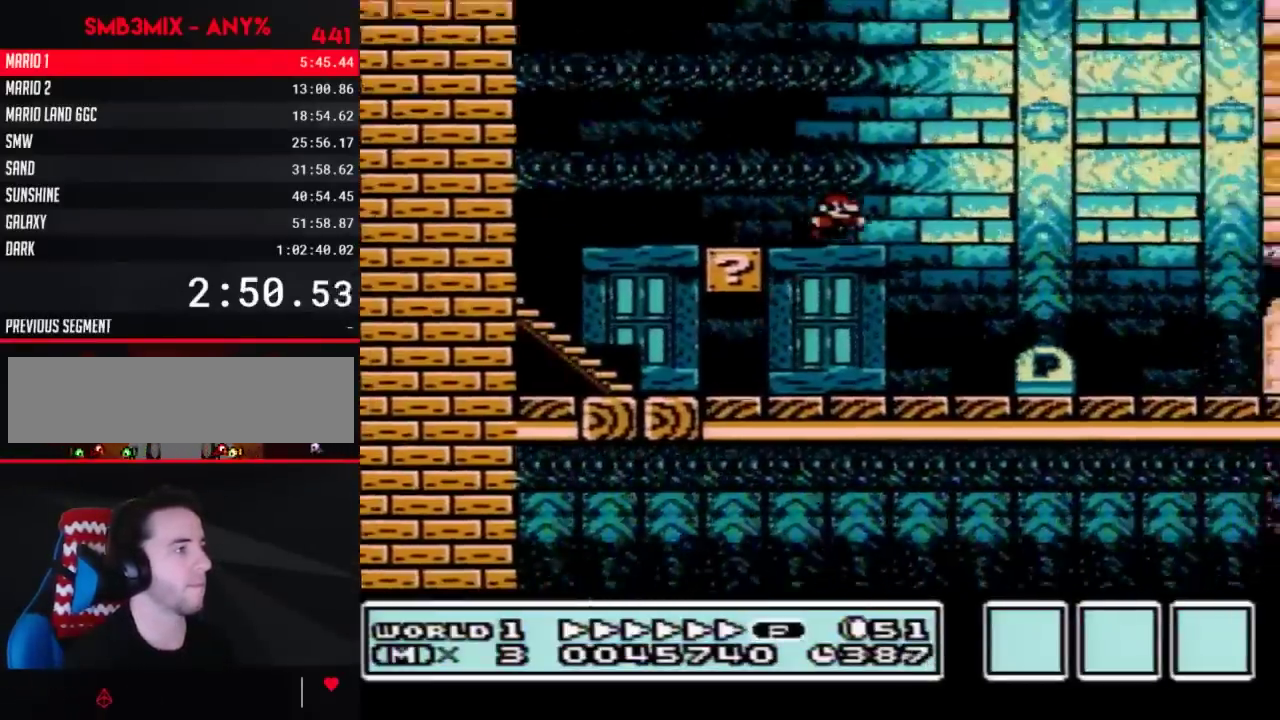
{"buttons": ["B", "DPAD_RIGHT"], "events": [[217, "A", "up"]]}
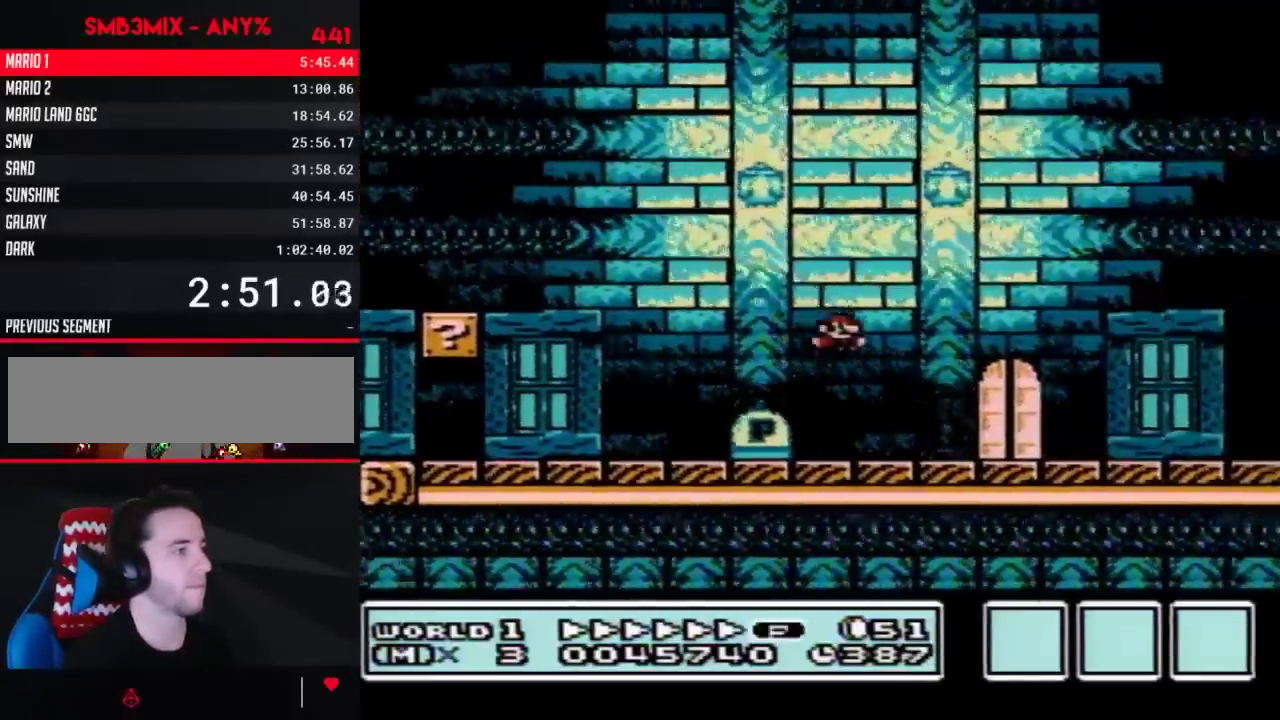
{"buttons": ["B", "DPAD_RIGHT"], "events": []}
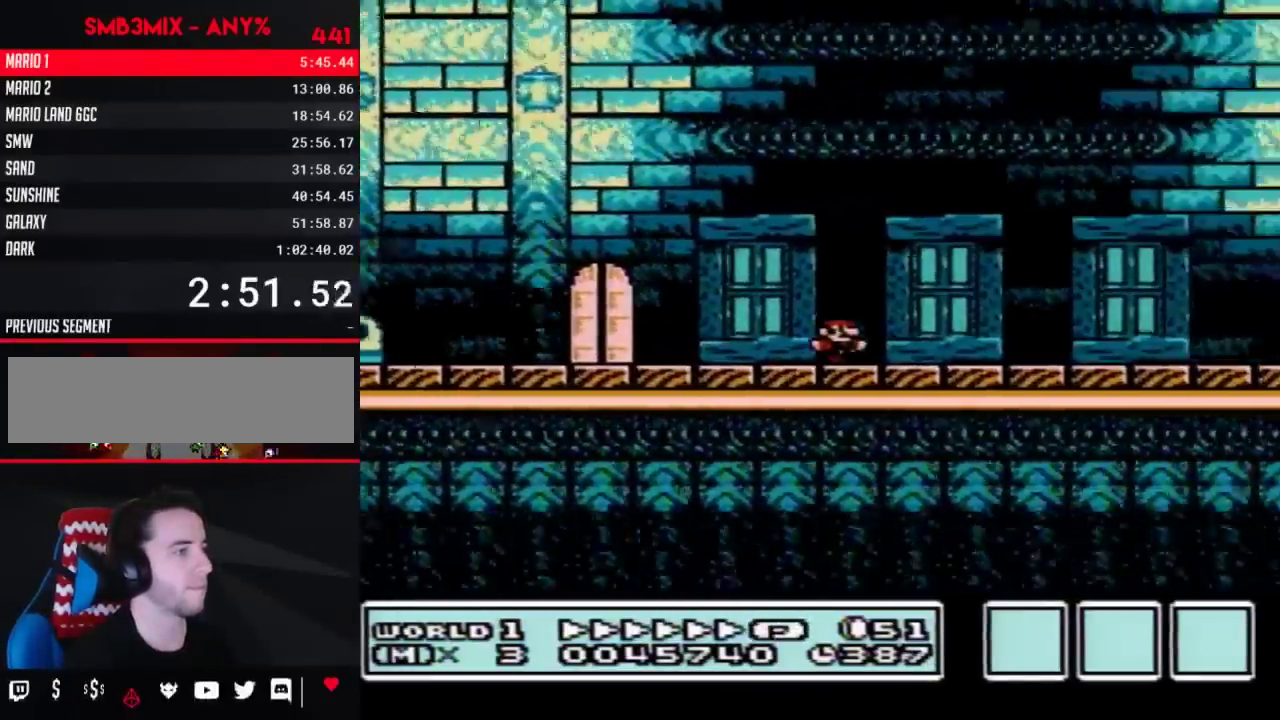
{"buttons": ["B", "DPAD_RIGHT"], "events": []}
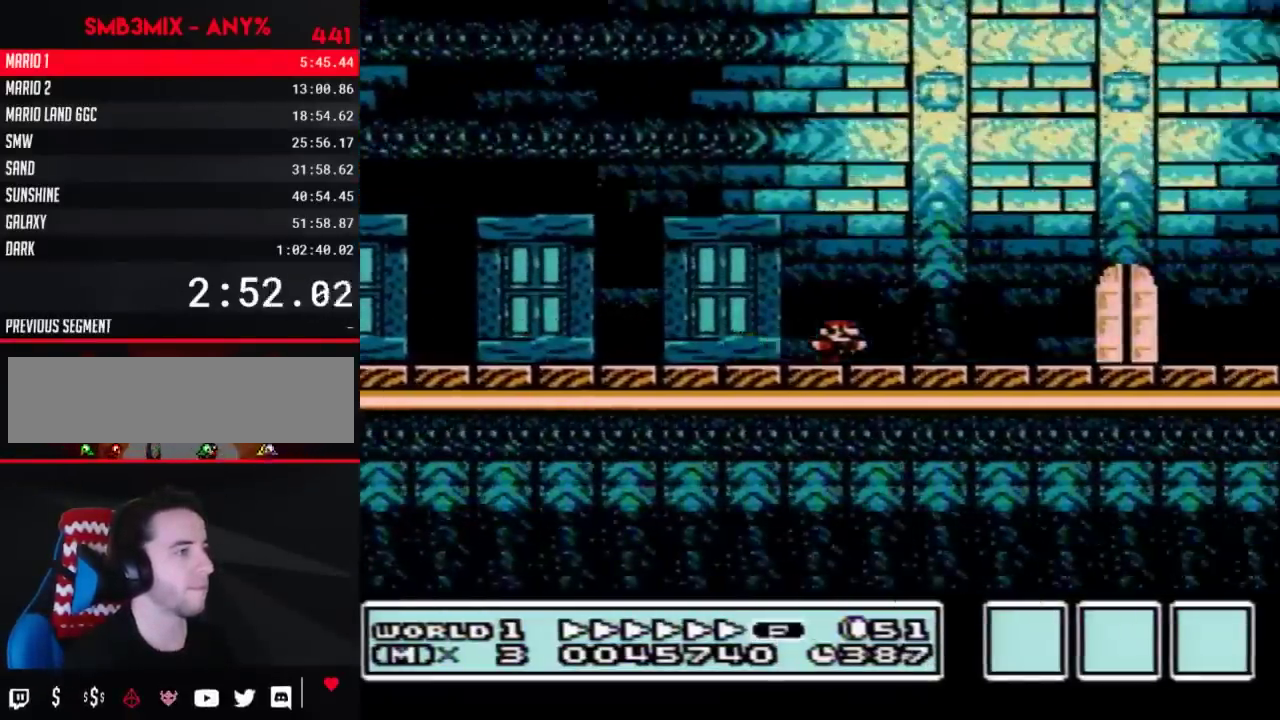
{"buttons": ["B"], "events": [[317, "DPAD_RIGHT", "up"], [367, "DPAD_UP", "down"], [467, "DPAD_UP", "up"]]}
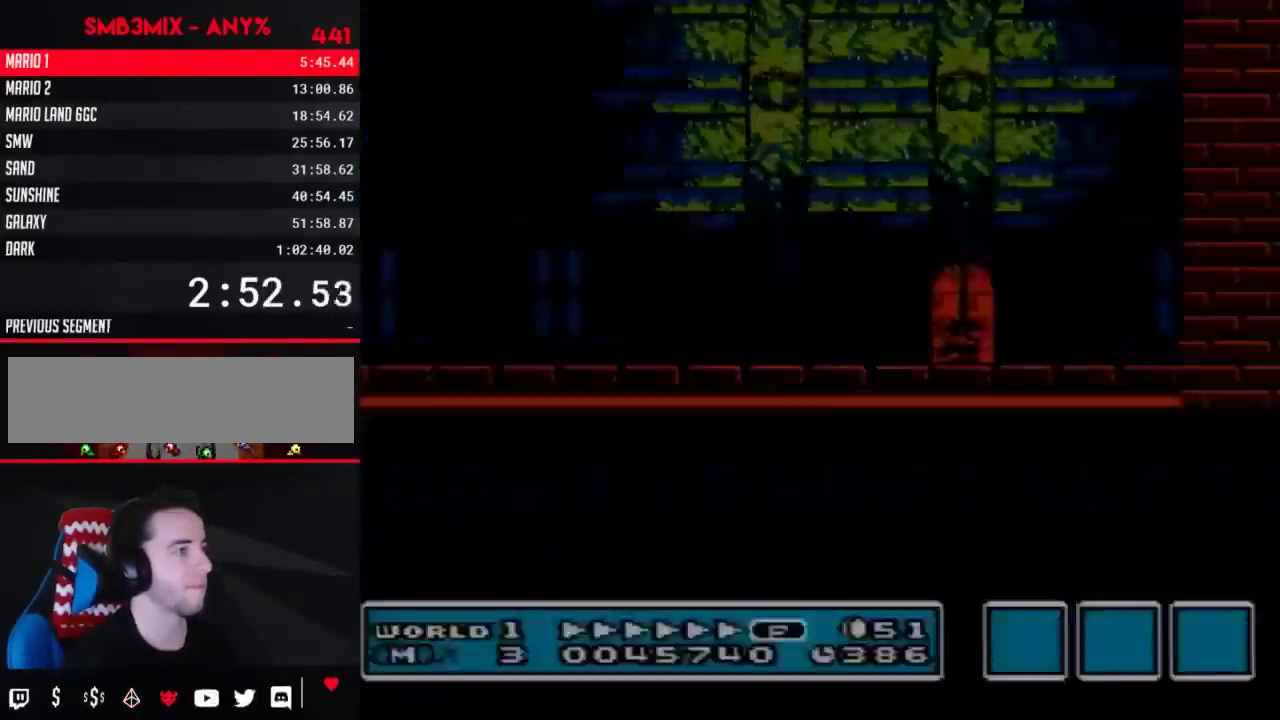
{"buttons": ["B", "DPAD_RIGHT"], "events": [[283, "DPAD_RIGHT", "down"]]}
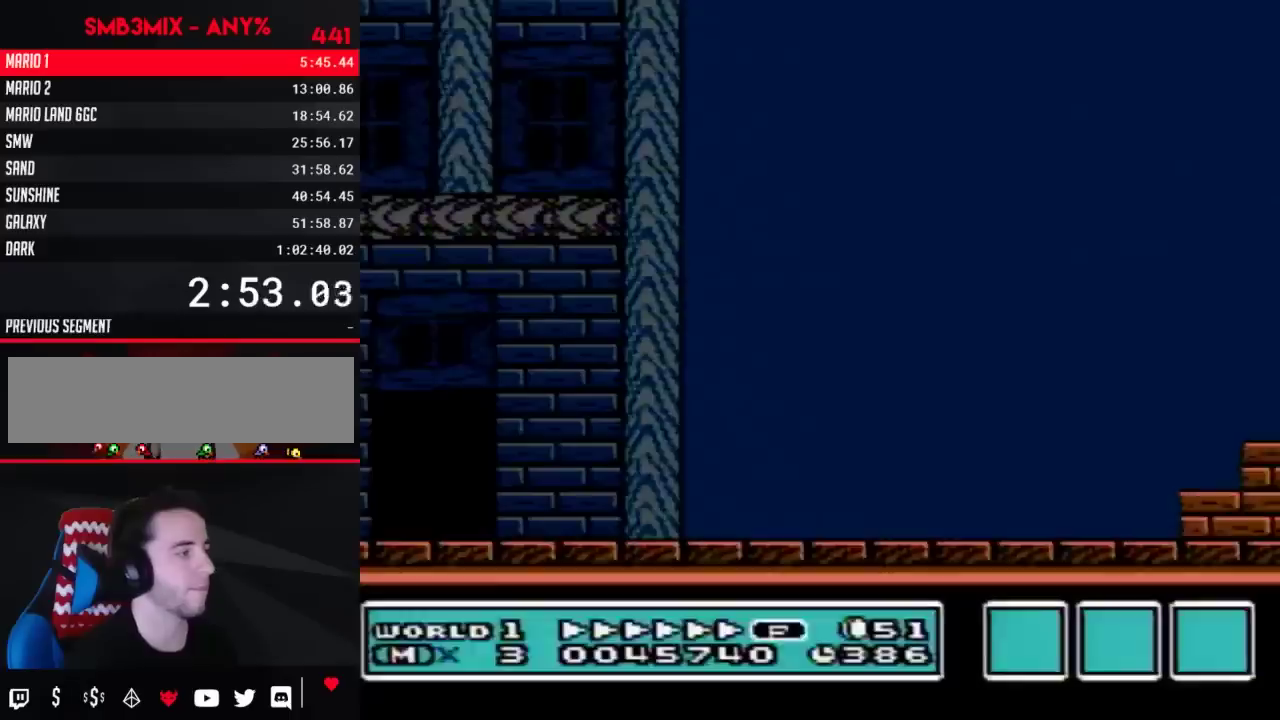
{"buttons": ["A", "B", "DPAD_RIGHT"], "events": [[250, "A", "down"]]}
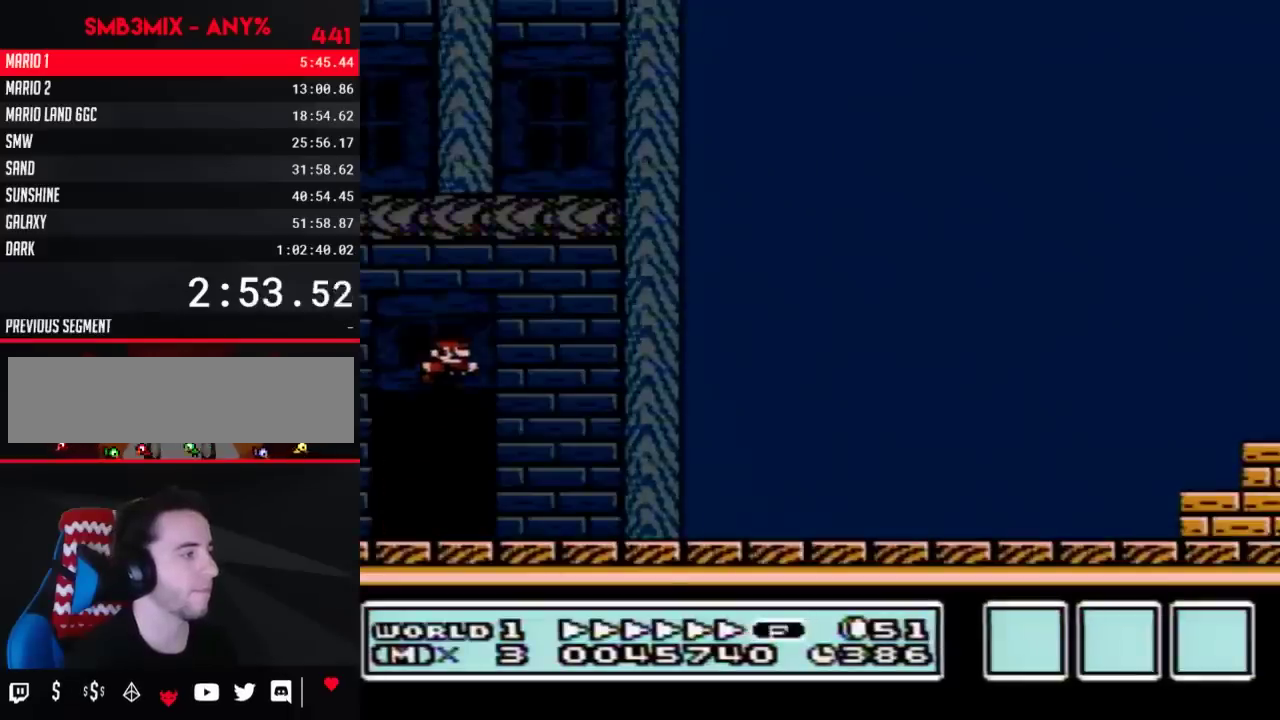
{"buttons": ["B", "DPAD_RIGHT"], "events": [[250, "A", "up"]]}
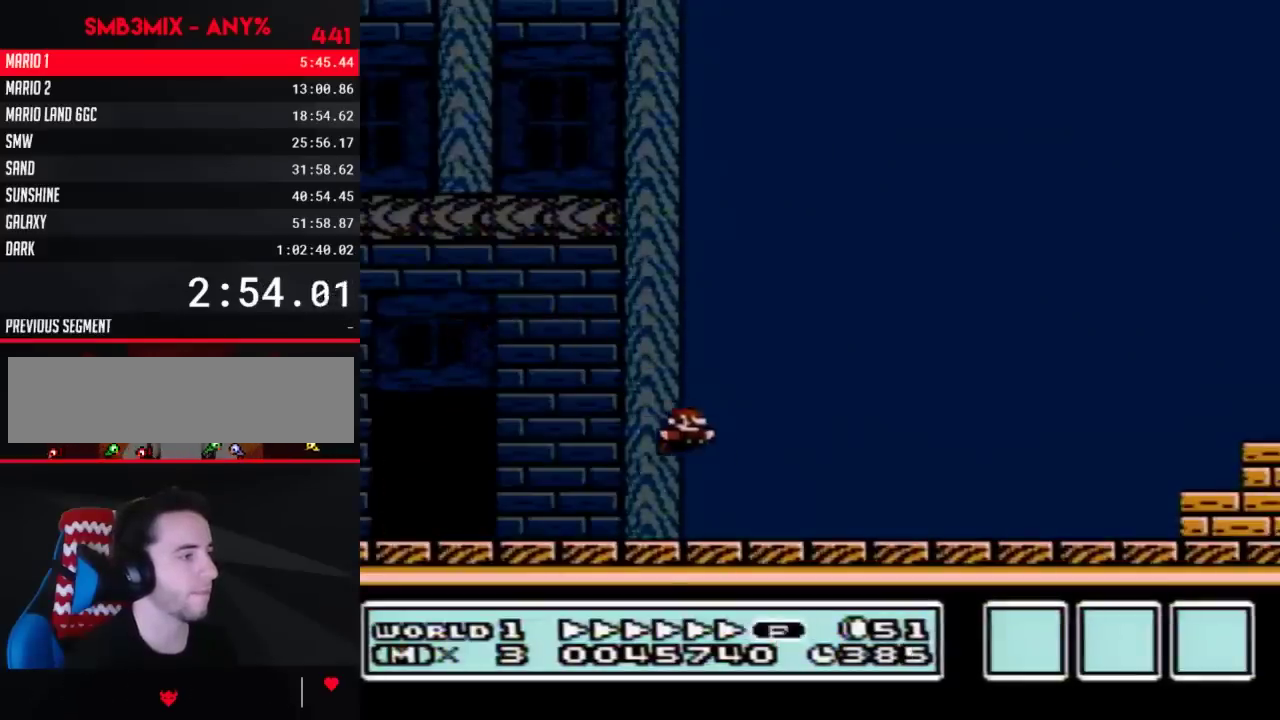
{"buttons": ["A", "B", "DPAD_RIGHT"], "events": [[483, "A", "down"]]}
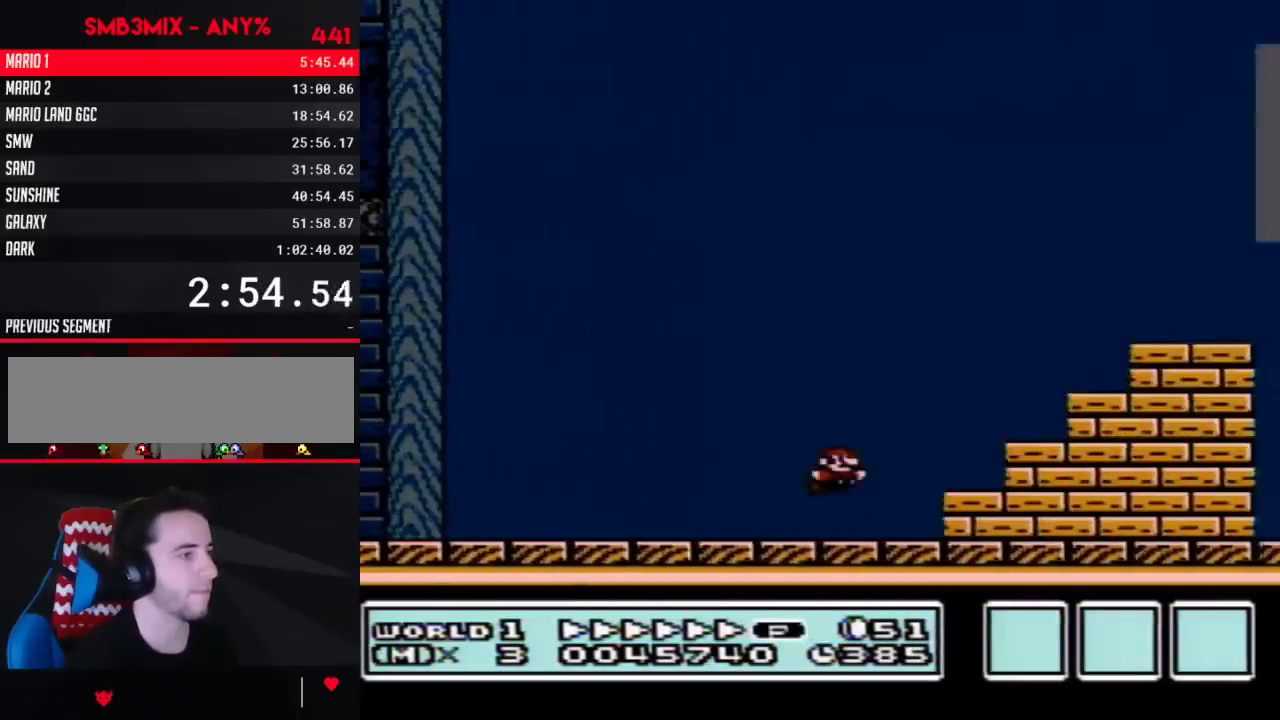
{"buttons": ["B", "DPAD_RIGHT"], "events": [[317, "A", "up"]]}
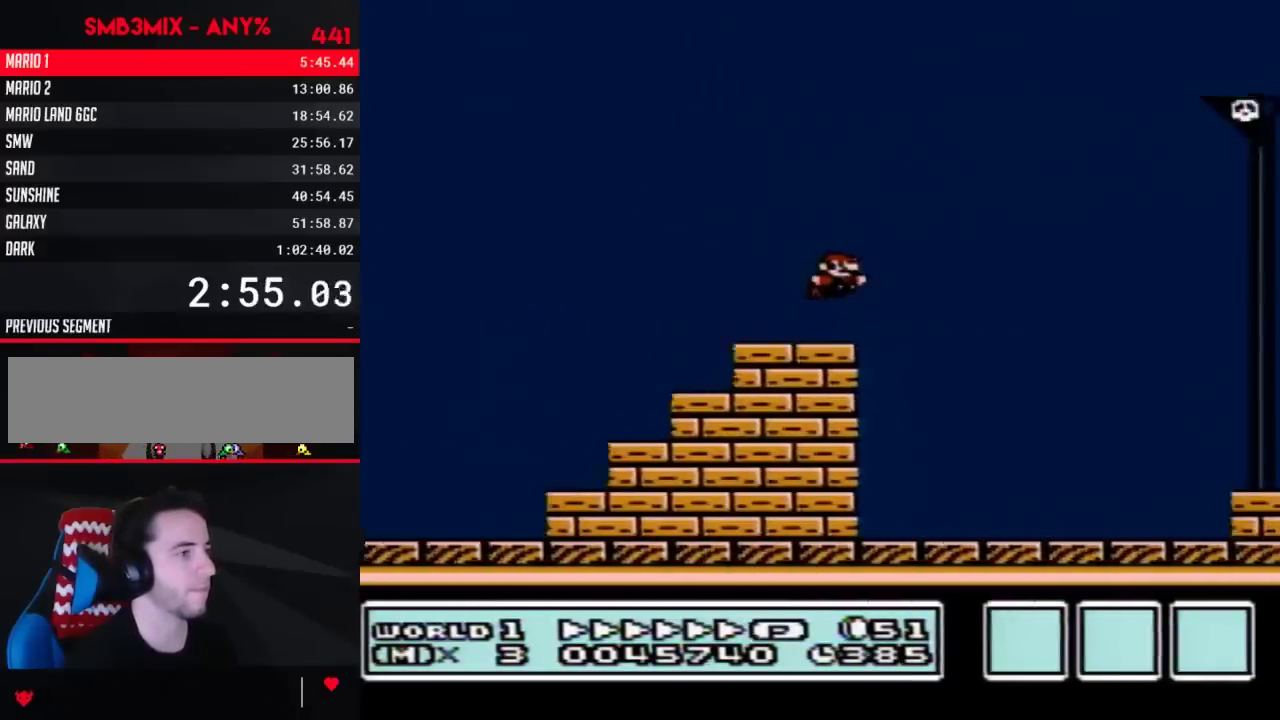
{"buttons": ["A", "B", "DPAD_RIGHT"], "events": [[417, "A", "down"]]}
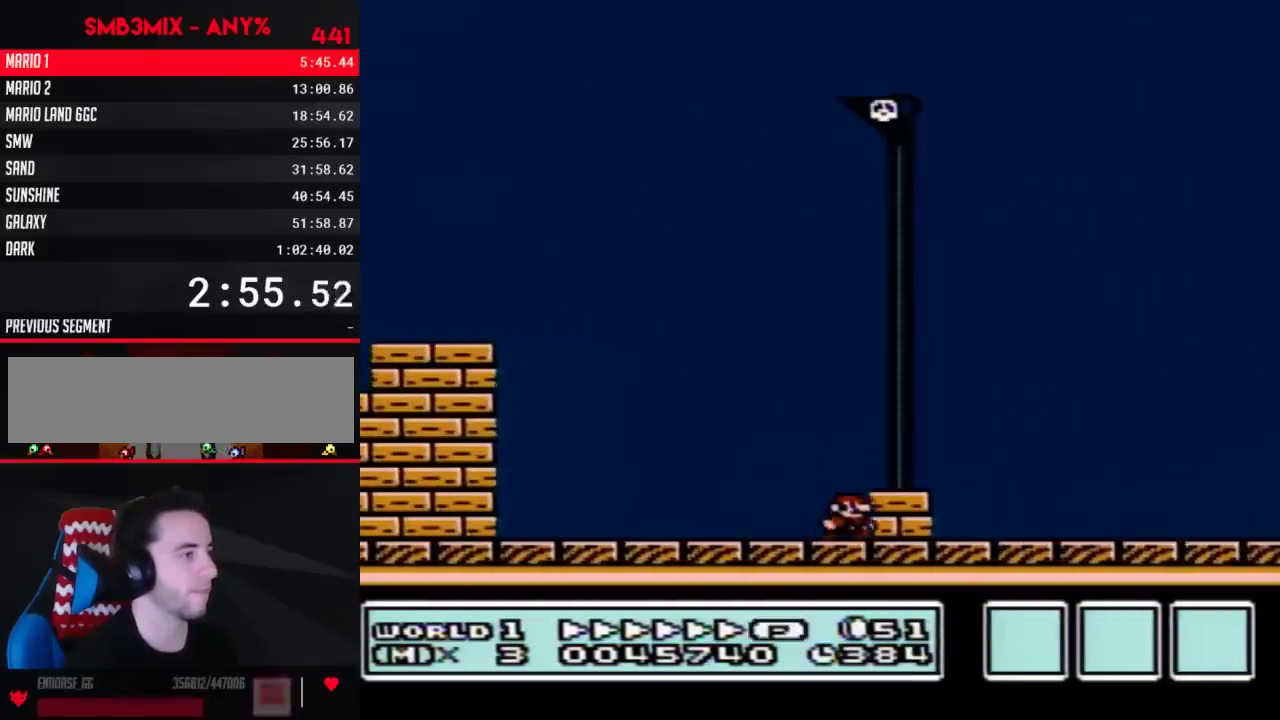
{"buttons": ["DPAD_RIGHT"], "events": [[17, "A", "up"], [50, "B", "up"], [300, "A", "down"], [417, "A", "up"]]}
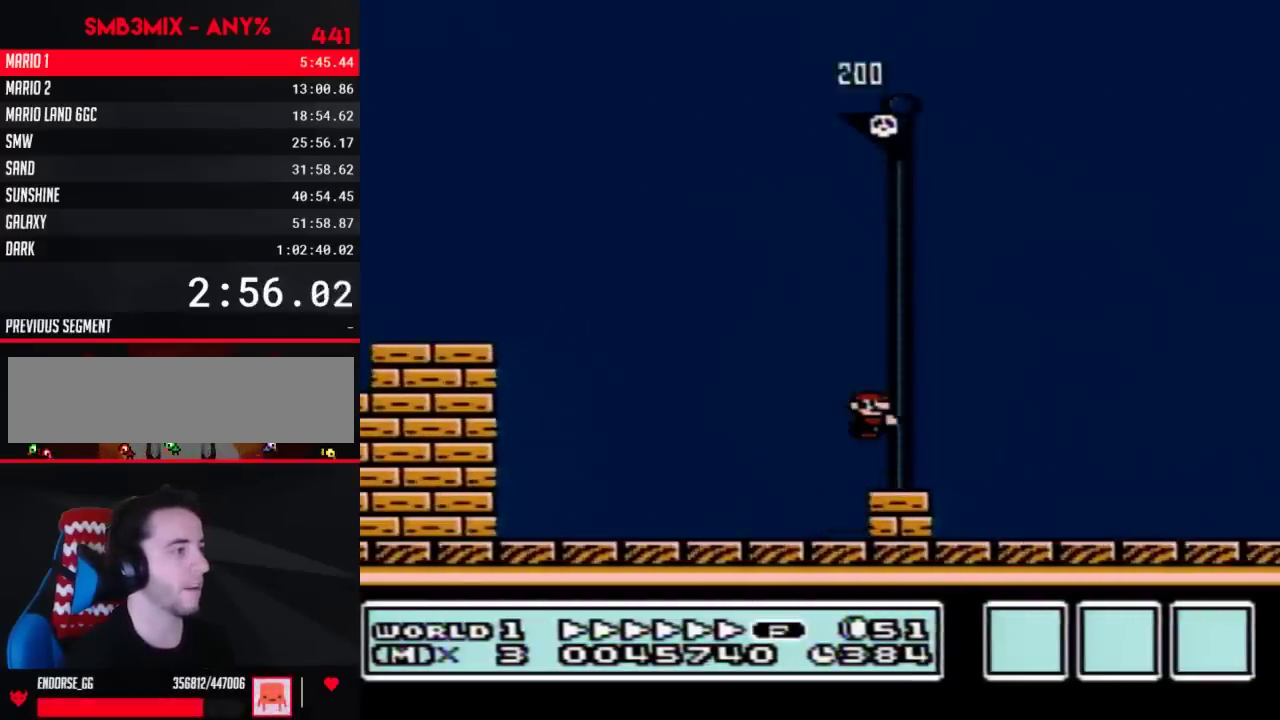
{"buttons": [], "events": [[17, "DPAD_RIGHT", "up"]]}